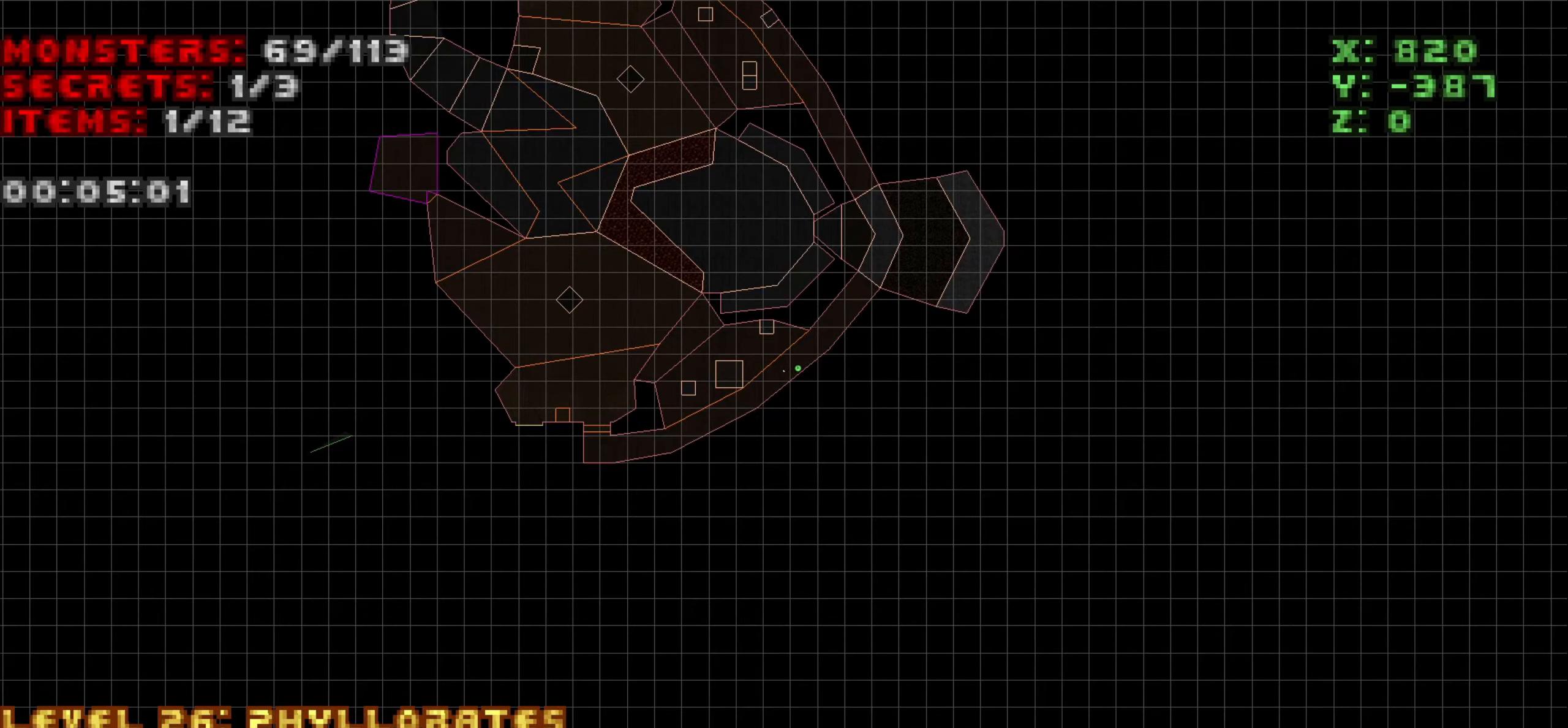
Gameplay with keyboard and mouse; each line is a JSON object with the keys and mouse buttons held at the frame after it. "events" lists presses ("down") and releases ("up") of "1", "2", "3", "4", "a", "alt", "c", "ctrl", "d", "e", "f", "q", "r", "s", "shift", "space", "tab", "v", "w", "x", "z", "mouse_left", "mouse_wheel" and "mouse_right" between this image and that frame as [ms after this image, input, new state], when the widget could be followed in between. "mouse_left", "mouse_wheel", "mouse_right" = the "left", "wheel", "right" buttons of the "mouse" list. No other keys are recorded. "wheel" means that the mouse wheel is clicked or scrolled. "mouse_move" is the direction in which the mouse moves at that frame (one of eight, or "still"), when it could be read.
{"keys": ["w"], "mouse": [], "mouse_move": "up-right", "events": [[116, "d", "down"], [116, "tab", "down"], [116, "w", "down"], [150, "tab", "up"], [300, "d", "up"]]}
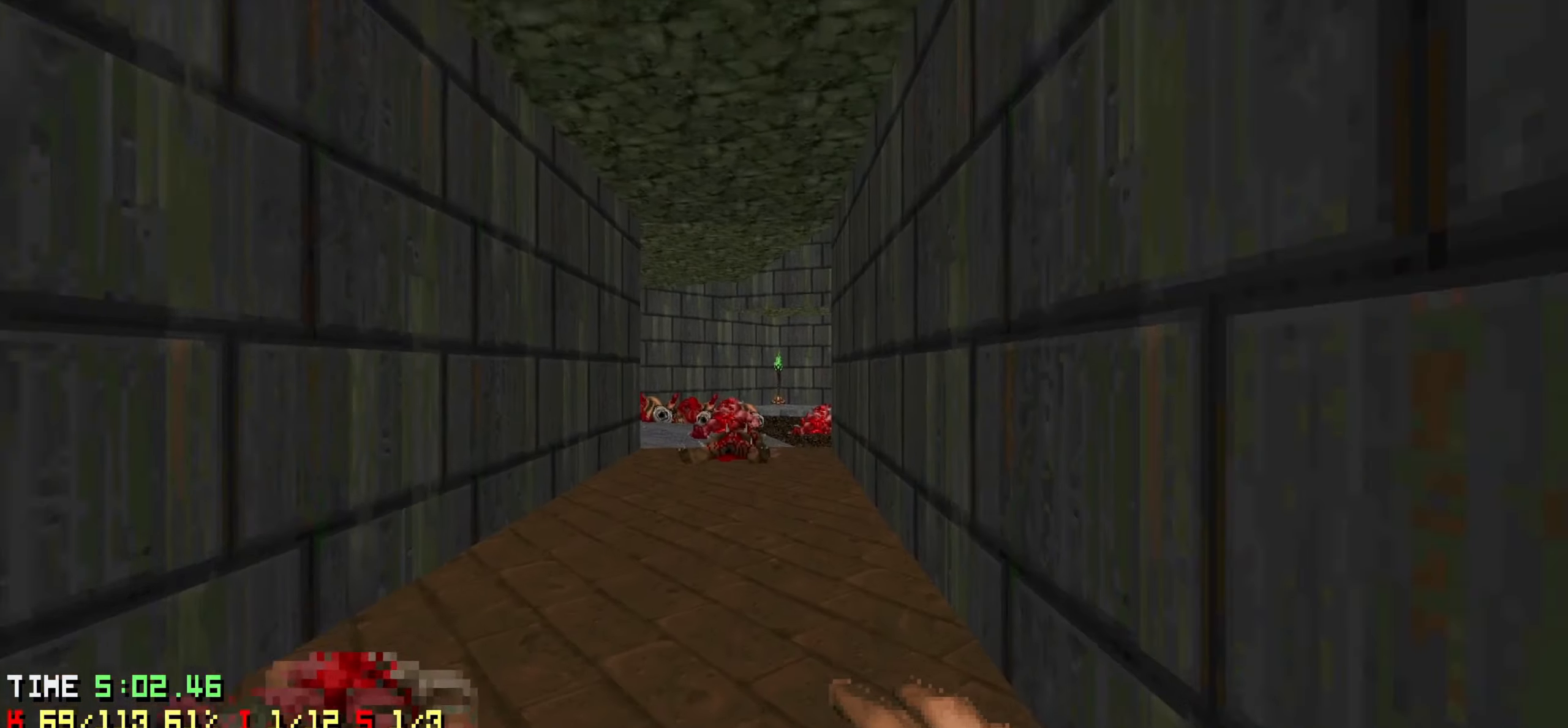
{"keys": ["a", "w"], "mouse": [], "mouse_move": "up-right", "events": [[83, "a", "down"], [233, "a", "up"], [316, "d", "down"], [450, "d", "up"], [500, "a", "down"]]}
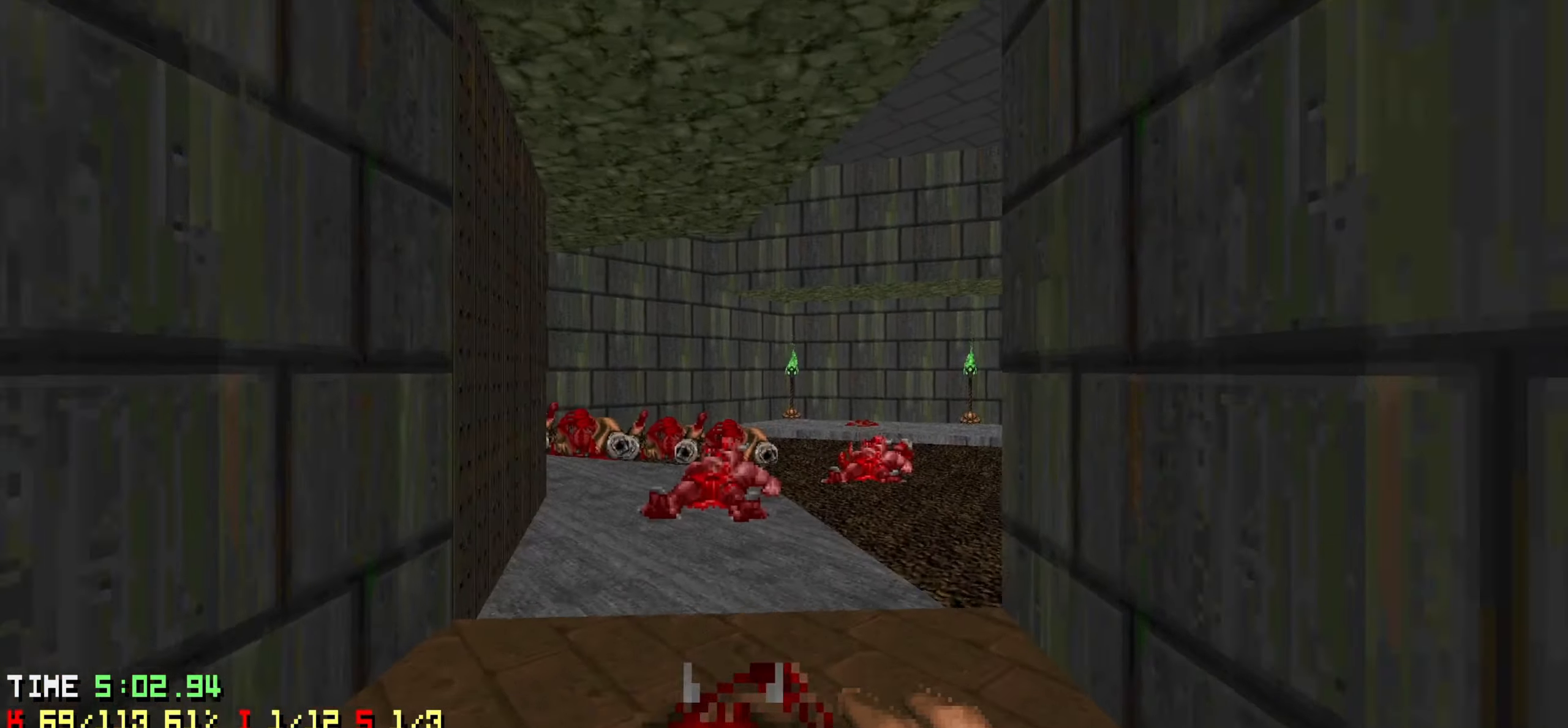
{"keys": [], "mouse": [], "mouse_move": "still", "events": [[150, "a", "up"], [233, "w", "up"]]}
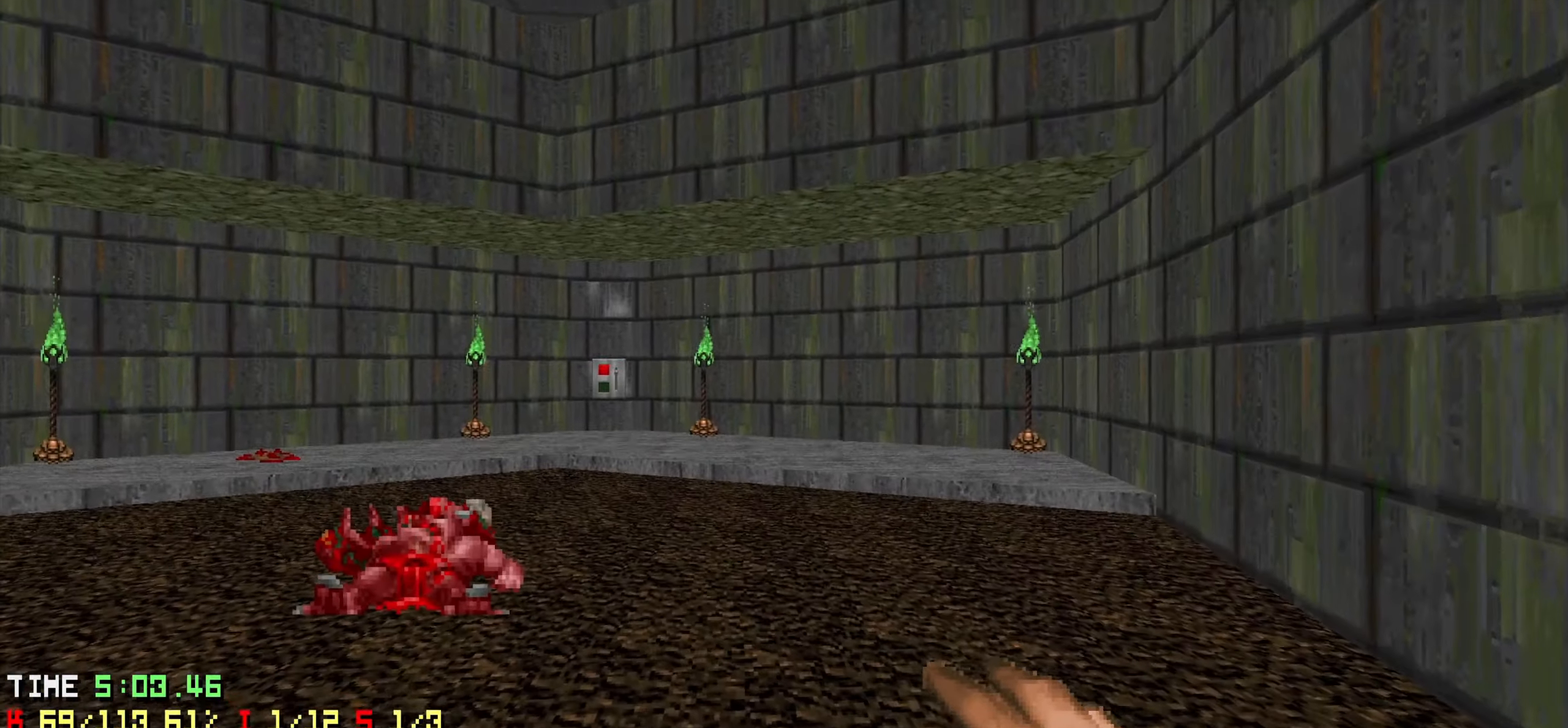
{"keys": ["d"], "mouse": [], "mouse_move": "up-right", "events": [[250, "w", "down"], [300, "d", "down"], [400, "w", "up"]]}
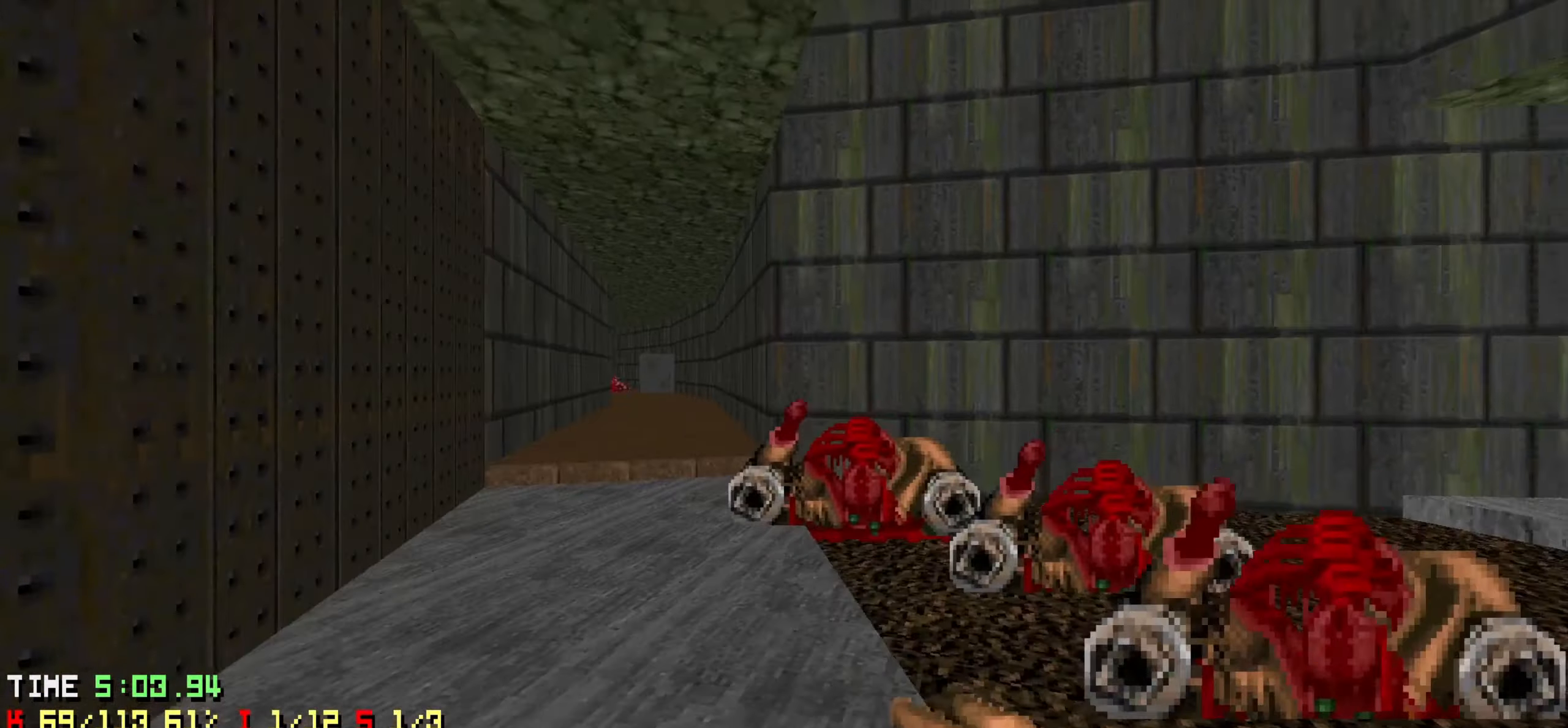
{"keys": ["d", "w"], "mouse": [], "mouse_move": "down-left", "events": [[33, "w", "down"]]}
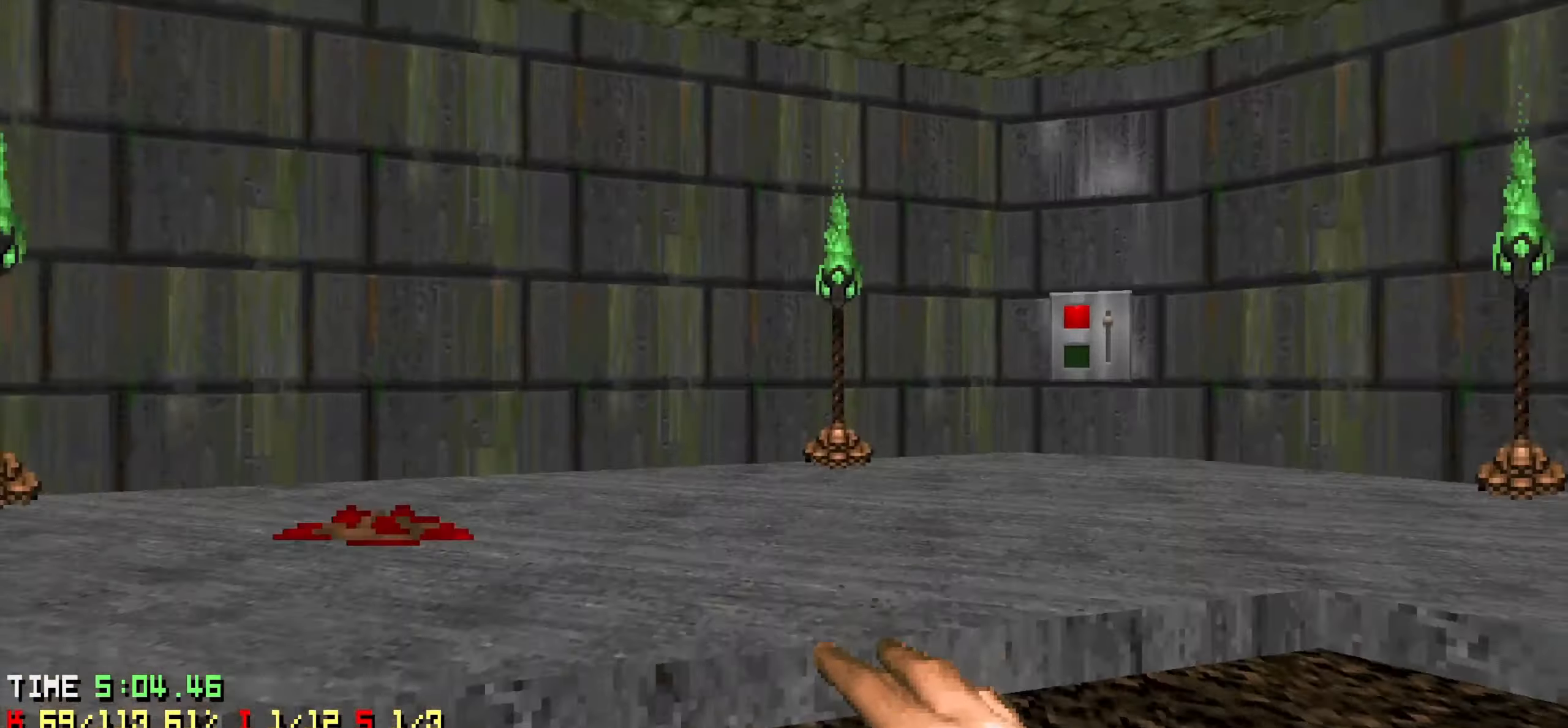
{"keys": [], "mouse": ["wheel"], "mouse_move": "up", "events": [[333, "d", "up"], [366, "w", "up"], [416, "mouse_wheel", "down"]]}
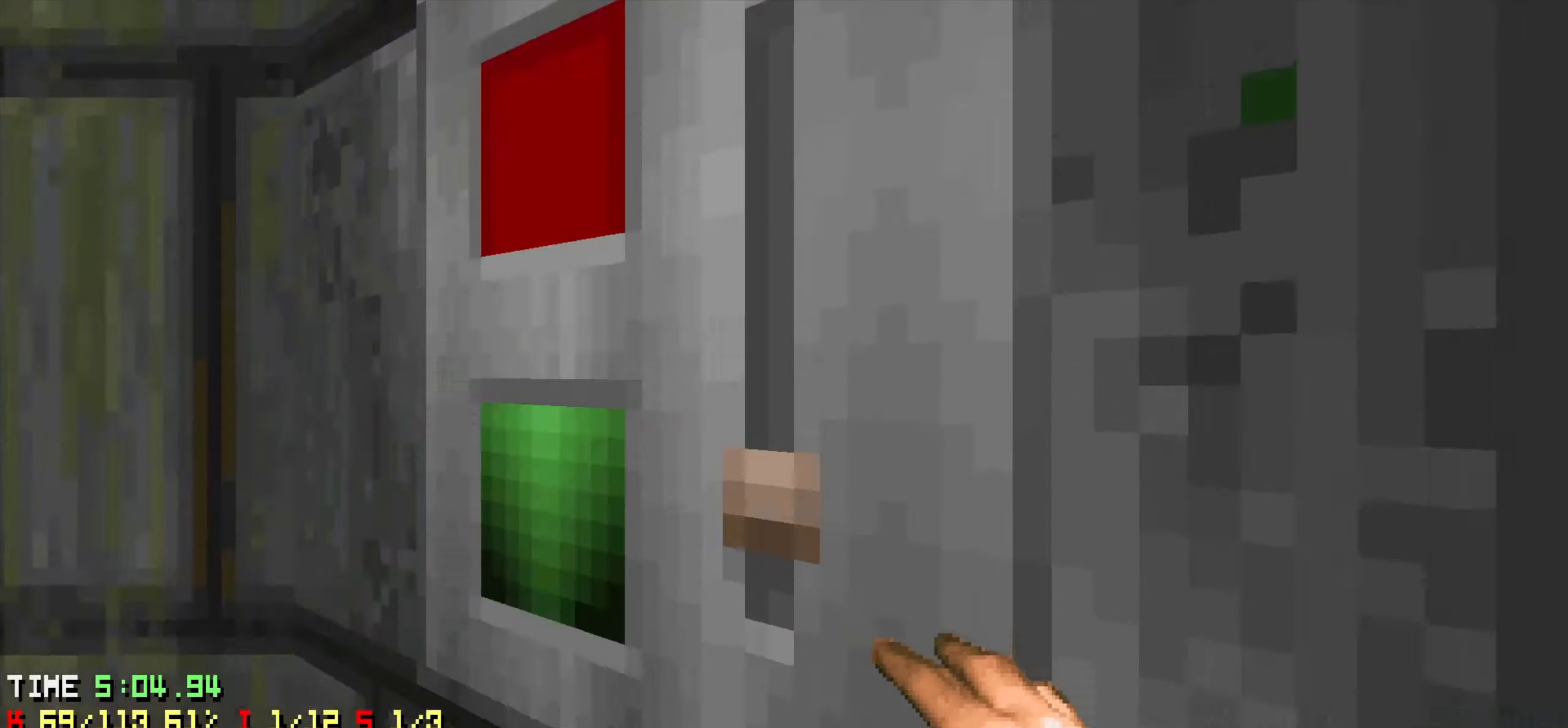
{"keys": ["w"], "mouse": [], "mouse_move": "still", "events": [[16, "a", "down"], [16, "mouse_wheel", "up"], [116, "a", "up"], [250, "w", "down"]]}
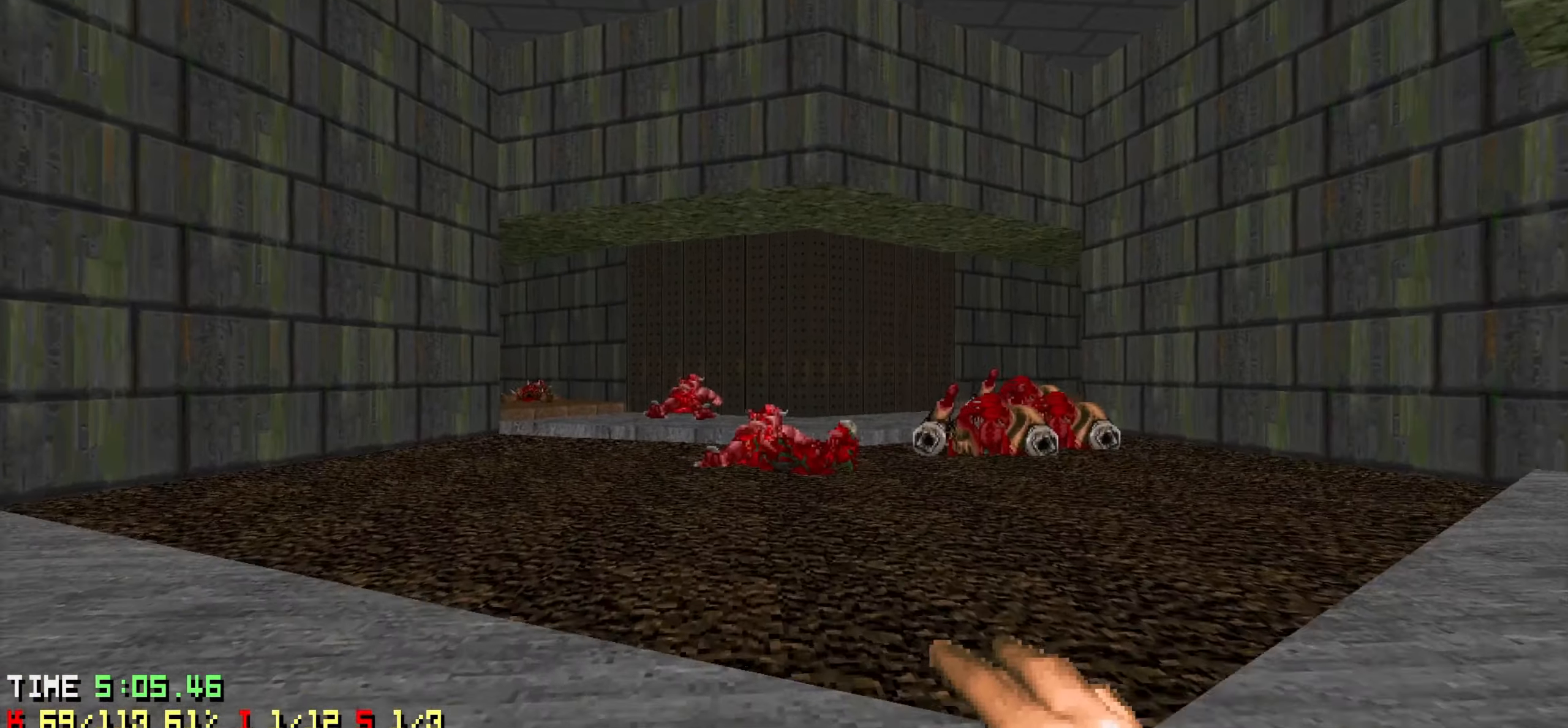
{"keys": ["w"], "mouse": [], "mouse_move": "up-left", "events": [[33, "d", "down"], [366, "d", "up"]]}
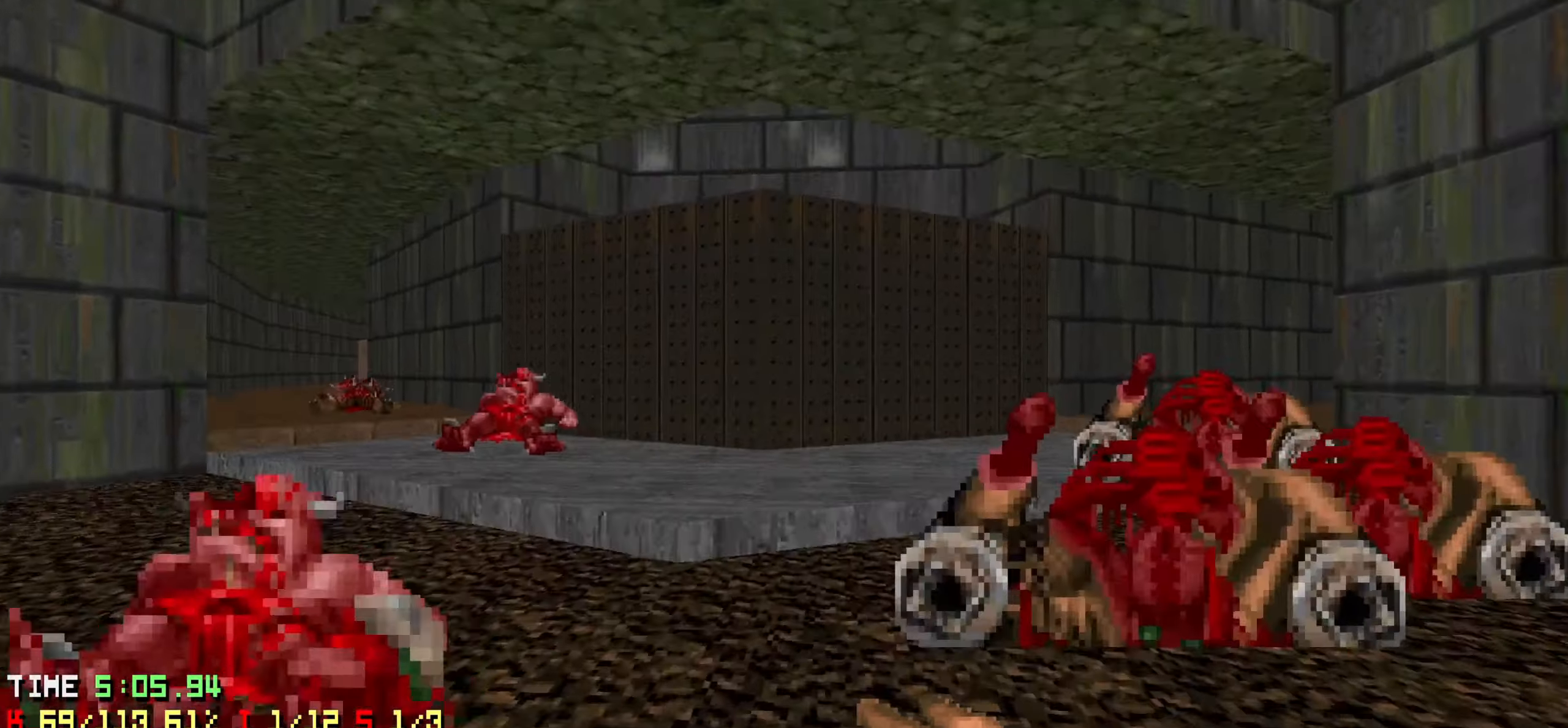
{"keys": ["d"], "mouse": [], "mouse_move": "left", "events": [[133, "d", "down"], [233, "w", "up"], [283, "d", "up"], [466, "d", "down"]]}
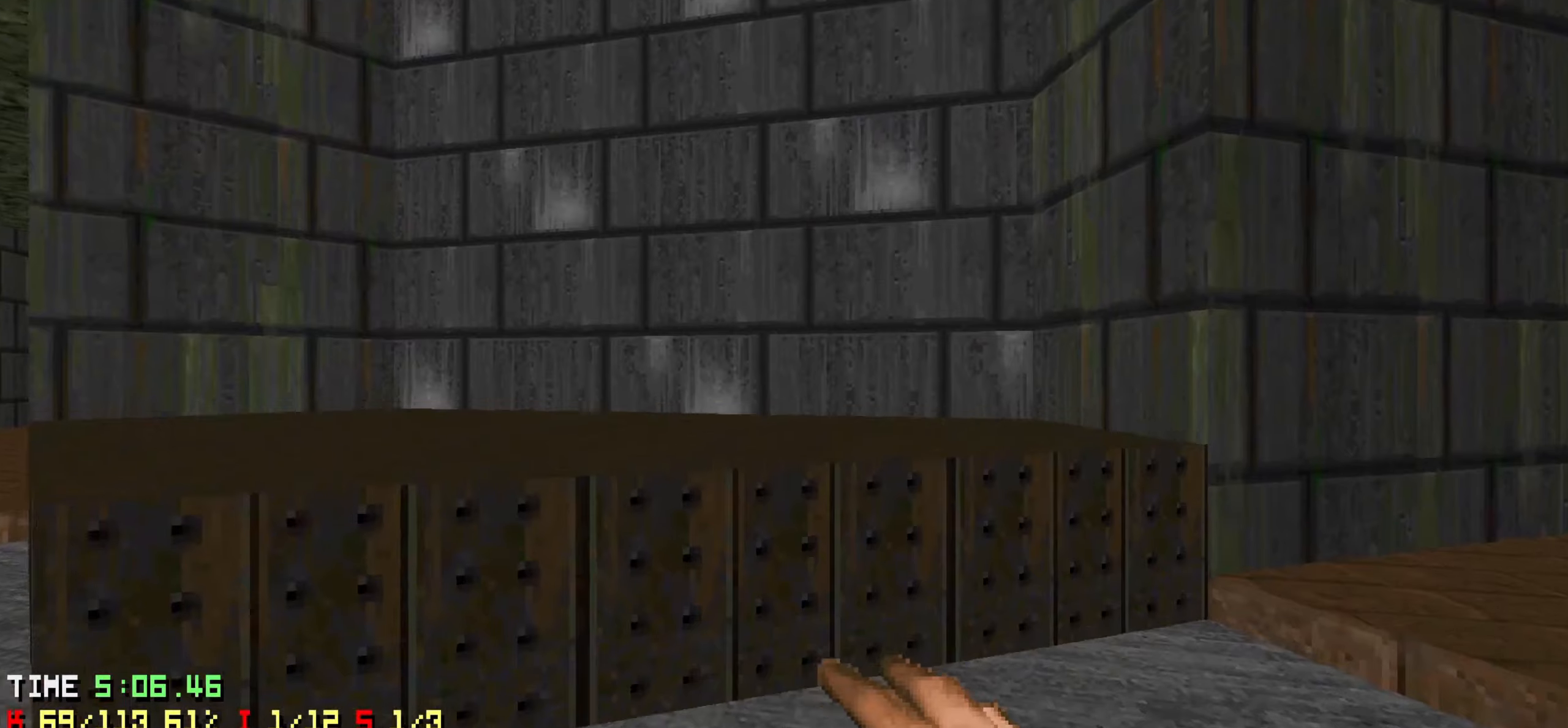
{"keys": ["a", "w"], "mouse": [], "mouse_move": "right", "events": [[116, "d", "up"], [250, "w", "down"], [433, "a", "down"]]}
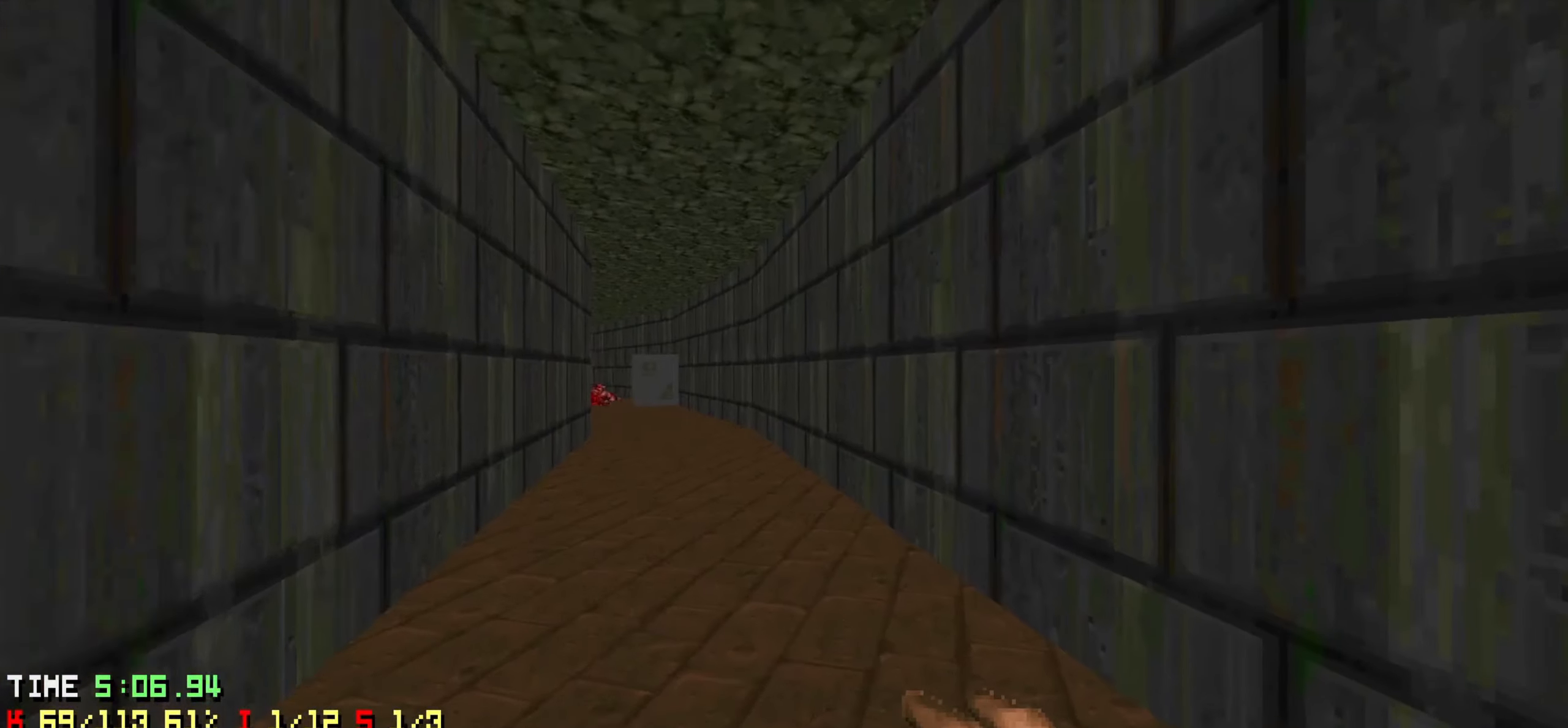
{"keys": ["d", "w"], "mouse": [], "mouse_move": "left", "events": [[33, "a", "up"], [166, "d", "down"], [316, "d", "up"], [416, "d", "down"]]}
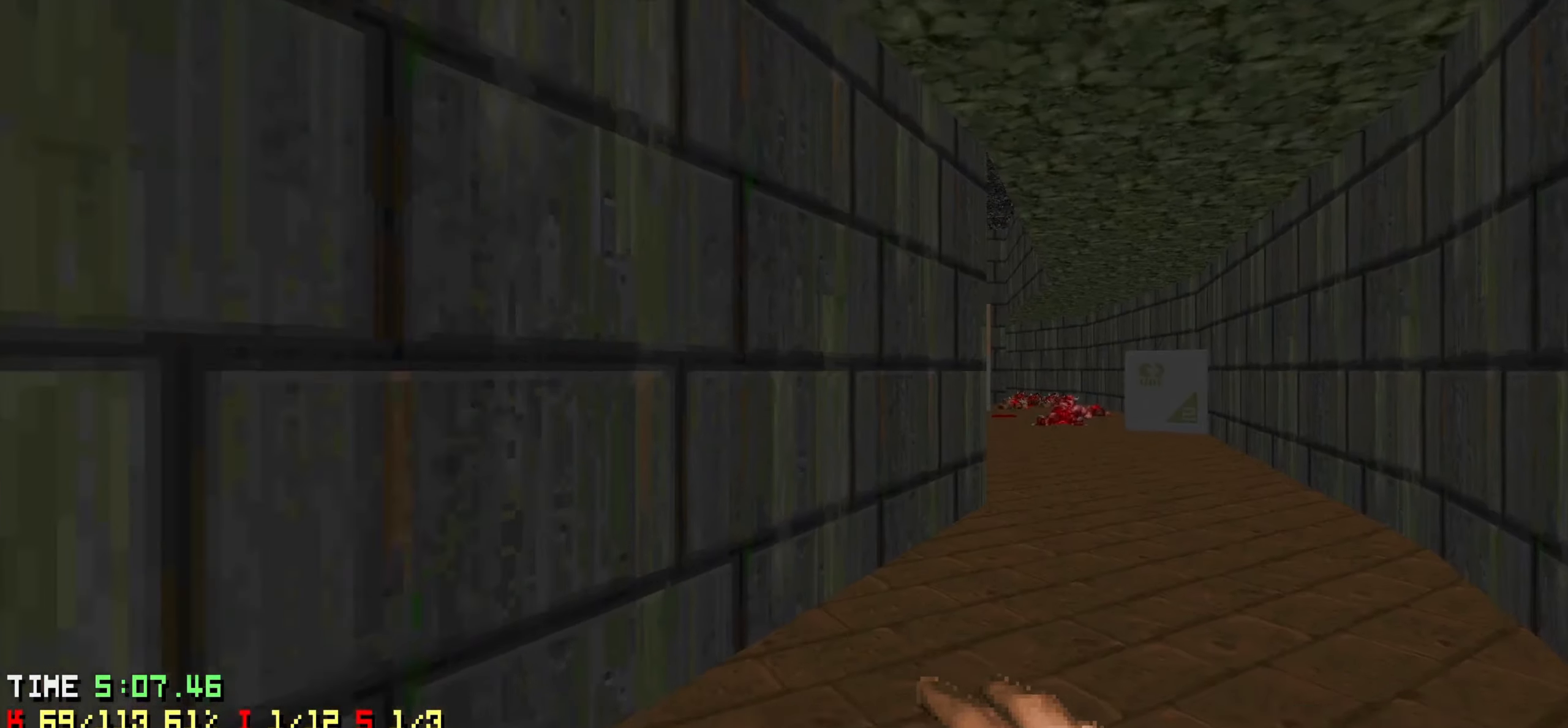
{"keys": ["d"], "mouse": [], "mouse_move": "left", "events": [[466, "w", "up"]]}
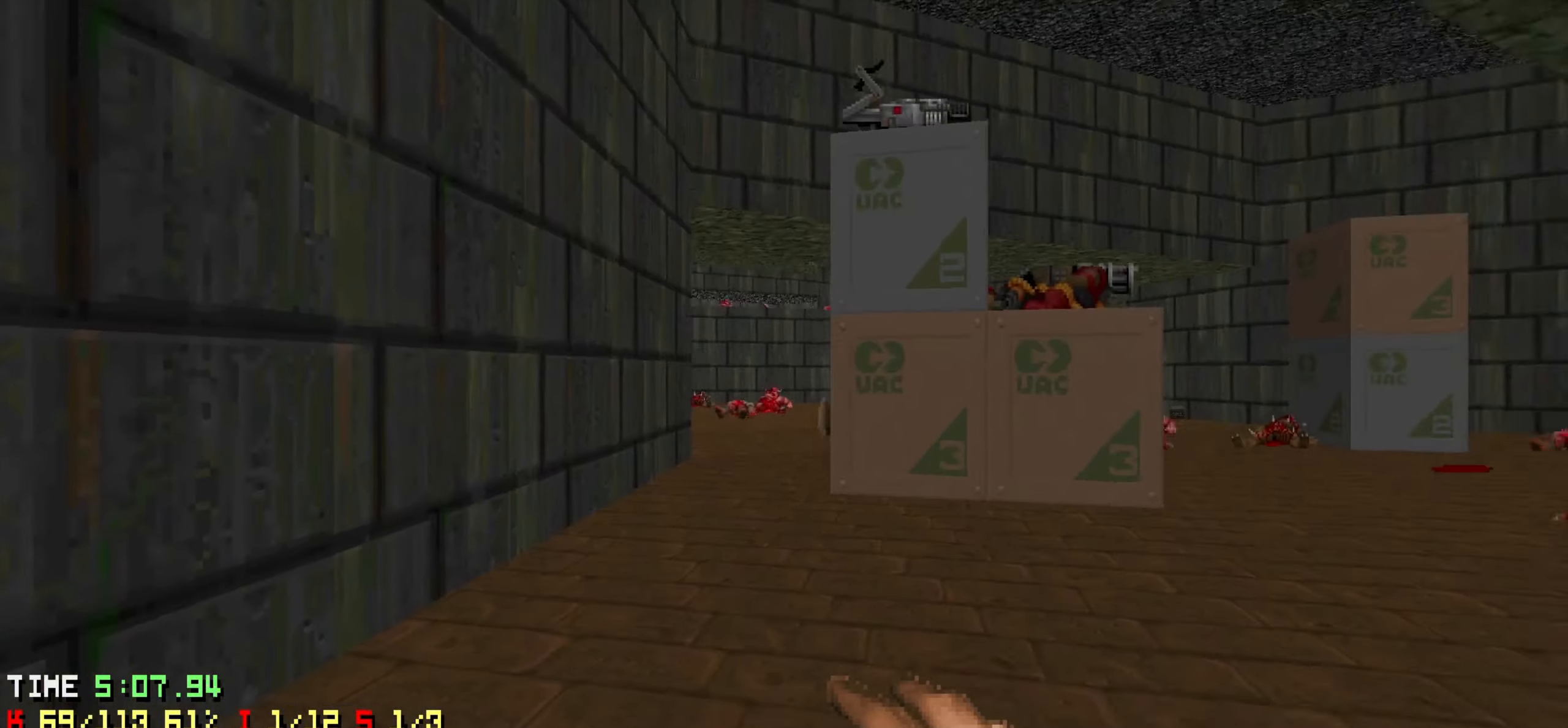
{"keys": [], "mouse": [], "mouse_move": "still", "events": [[66, "a", "down"], [66, "s", "down"], [116, "d", "up"], [150, "s", "up"], [300, "a", "up"]]}
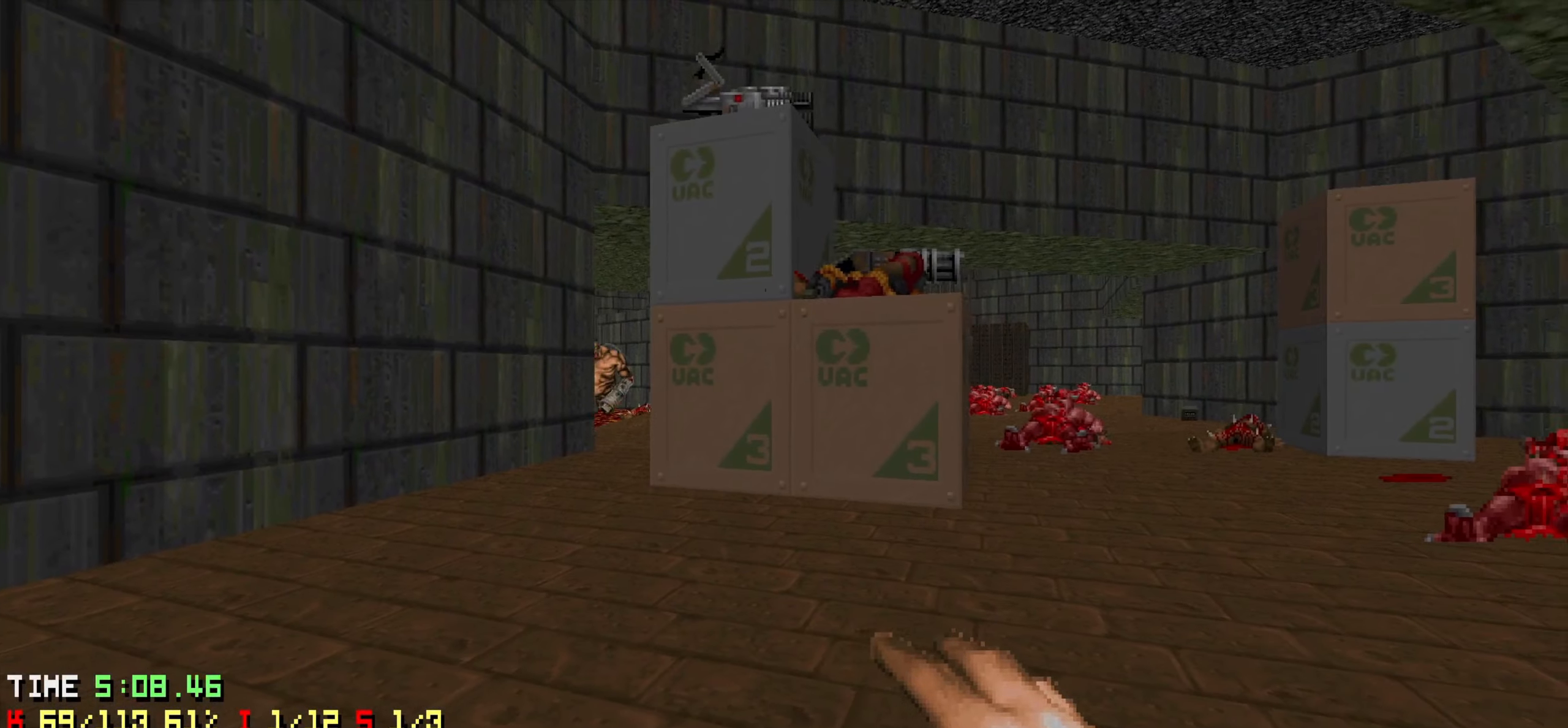
{"keys": ["d", "w"], "mouse": [], "mouse_move": "left", "events": [[83, "d", "down"], [83, "w", "down"]]}
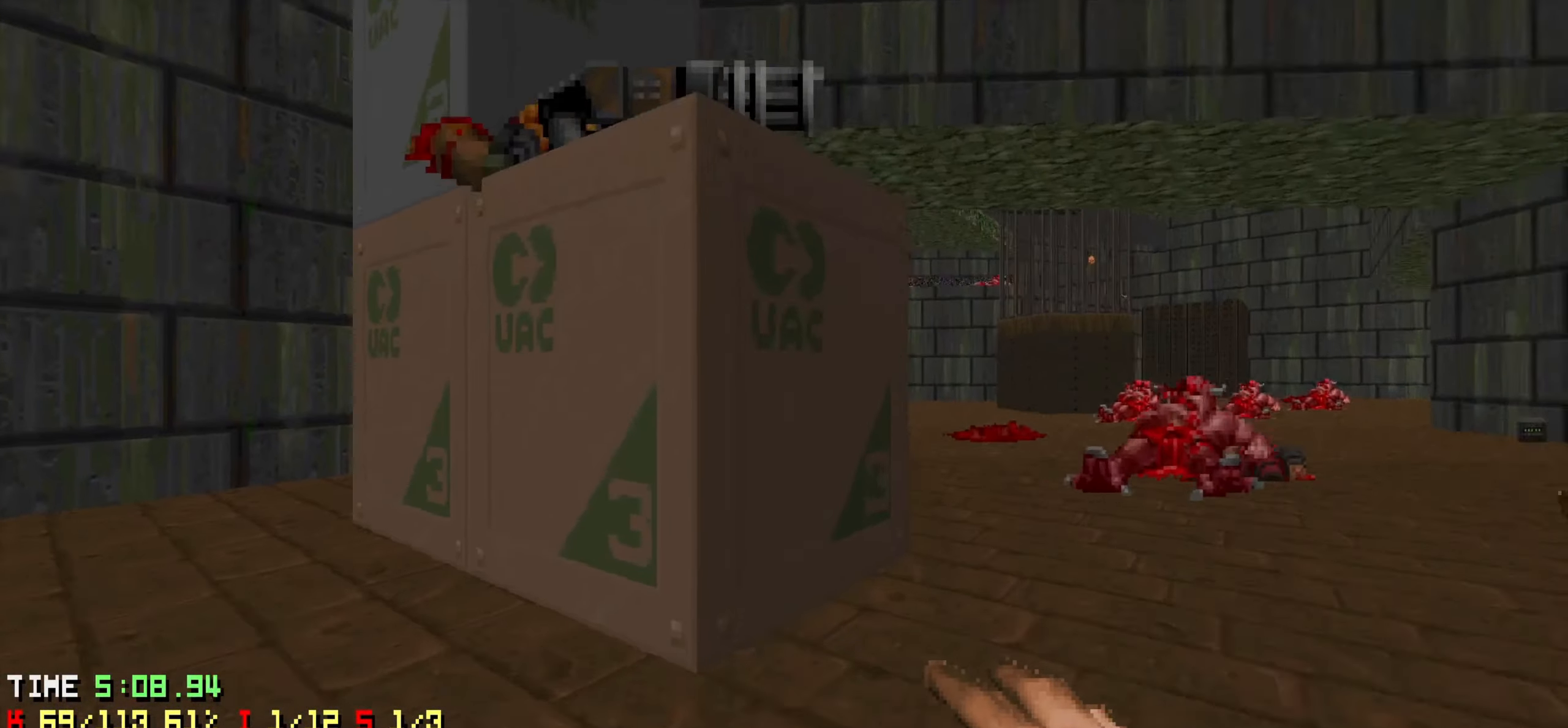
{"keys": [], "mouse": [], "mouse_move": "left", "events": [[100, "a", "down"], [100, "d", "up"], [133, "w", "up"], [233, "a", "up"], [233, "d", "down"], [333, "d", "up"]]}
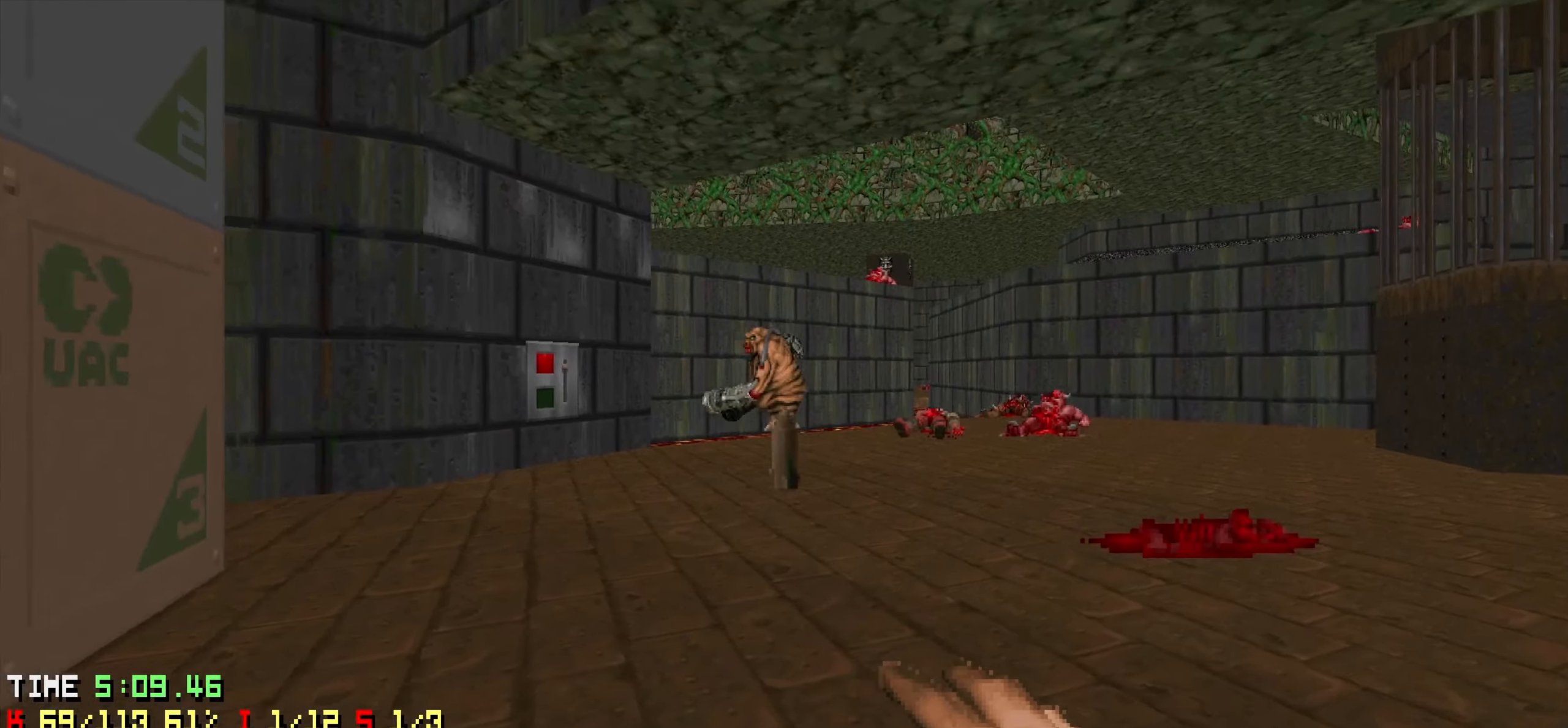
{"keys": ["a", "w"], "mouse": [], "mouse_move": "right", "events": [[200, "w", "down"], [350, "a", "down"], [400, "3", "down"], [483, "3", "up"]]}
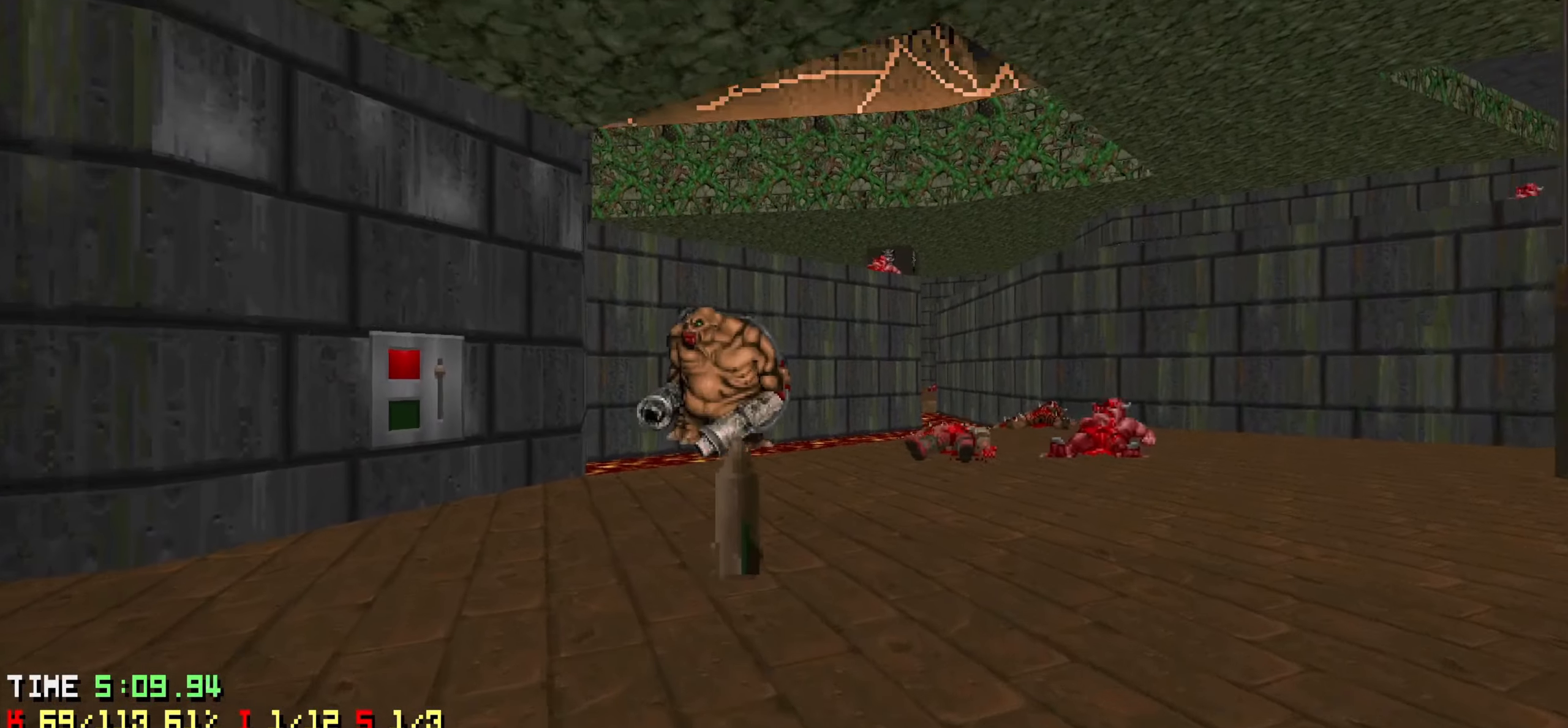
{"keys": ["d"], "mouse": [], "mouse_move": "left", "events": [[83, "a", "up"], [116, "d", "down"], [266, "w", "up"], [416, "s", "down"], [500, "s", "up"]]}
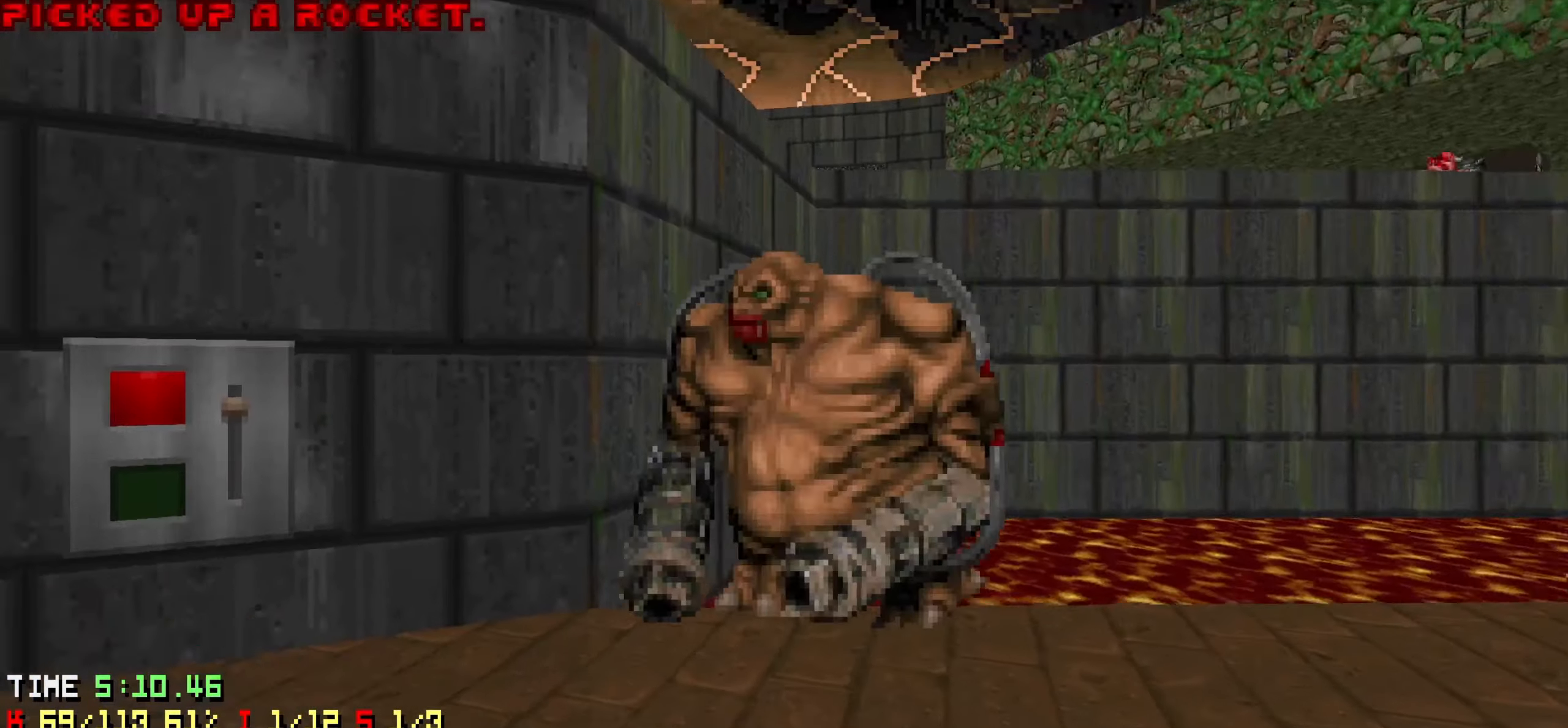
{"keys": ["s"], "mouse": ["left"], "mouse_move": "left", "events": [[100, "d", "up"], [183, "mouse_left", "down"], [233, "a", "down"], [366, "a", "up"], [366, "s", "down"]]}
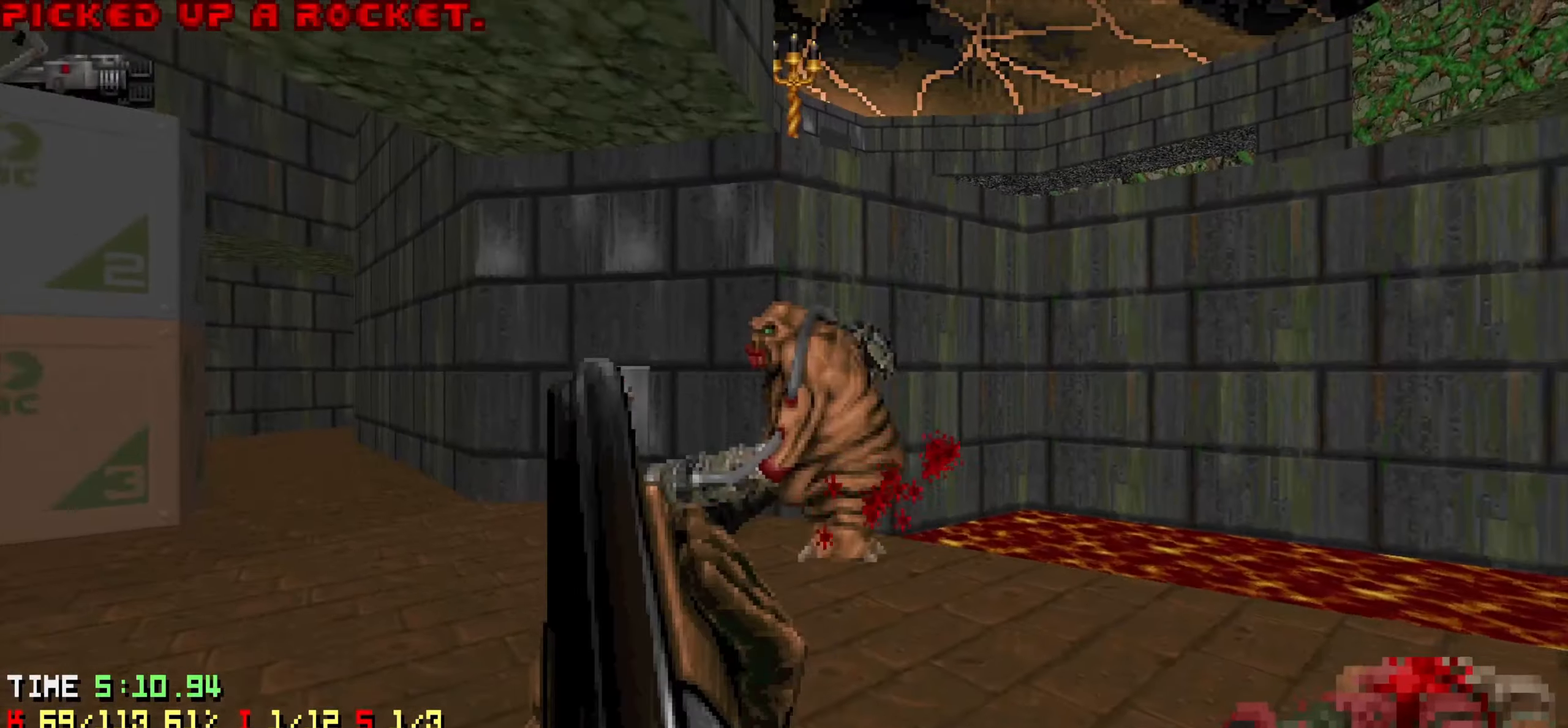
{"keys": ["a"], "mouse": [], "mouse_move": "left", "events": [[16, "mouse_left", "up"], [150, "s", "up"], [483, "a", "down"]]}
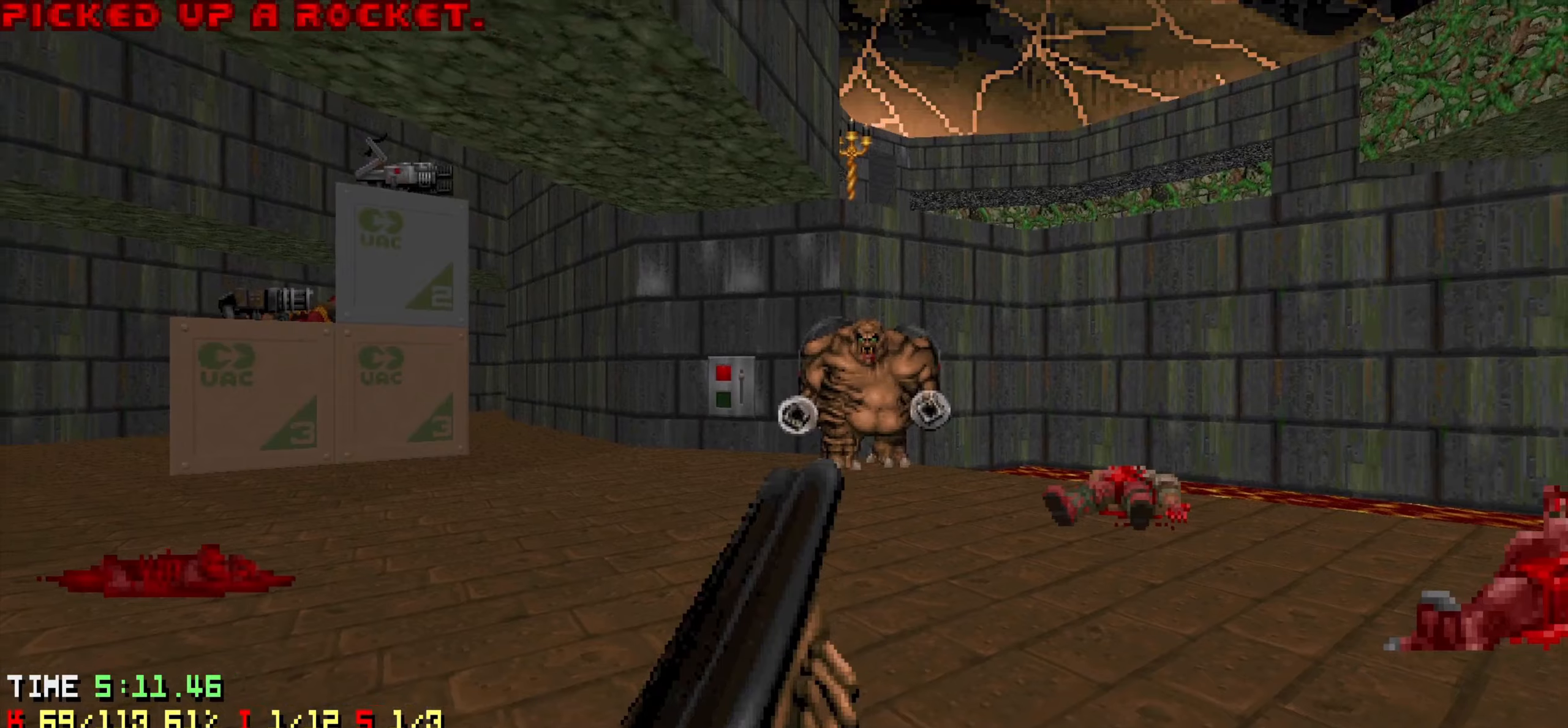
{"keys": ["d", "w"], "mouse": ["left"], "mouse_move": "up", "events": [[116, "w", "down"], [216, "a", "up"], [366, "d", "down"], [400, "mouse_left", "down"]]}
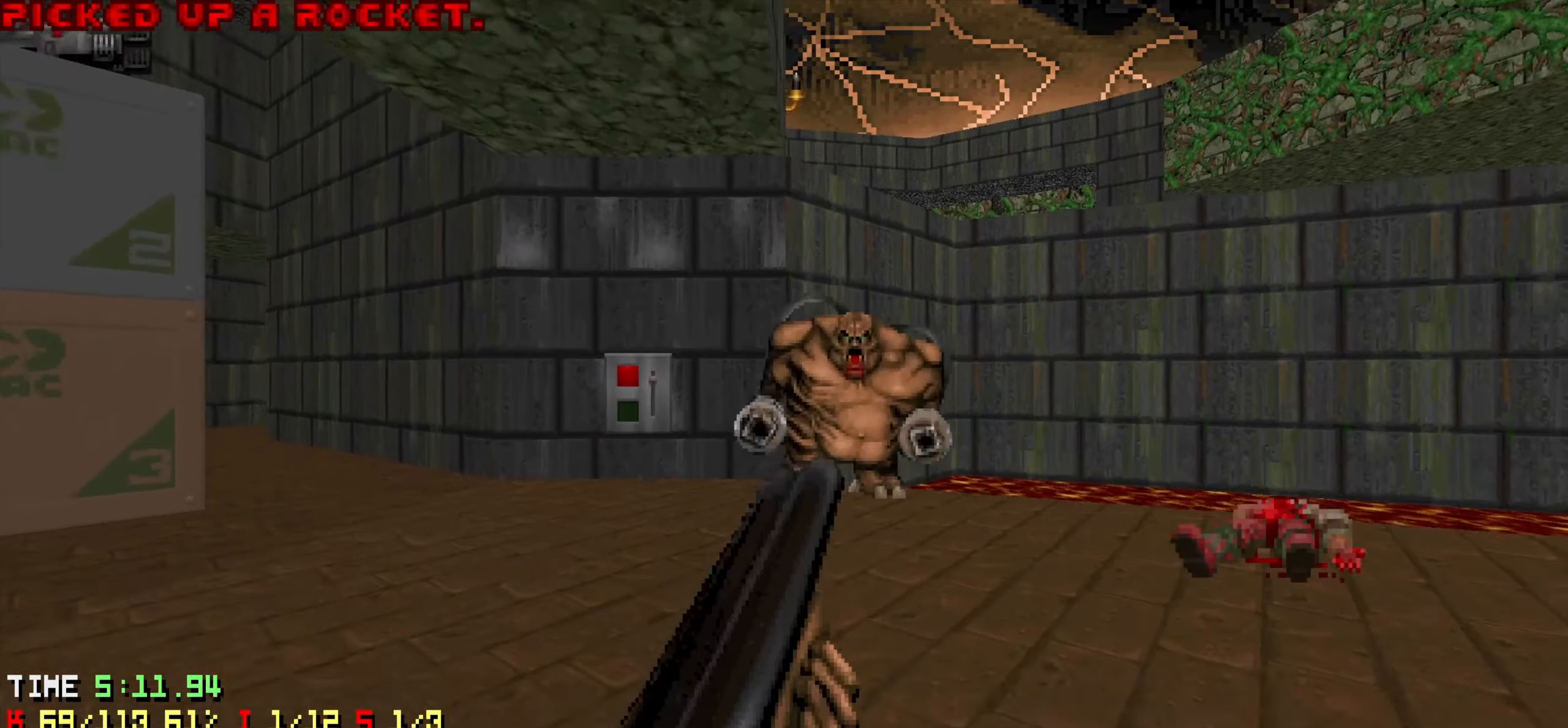
{"keys": ["s"], "mouse": [], "mouse_move": "left", "events": [[83, "w", "up"], [150, "s", "down"], [333, "mouse_left", "up"], [466, "d", "up"]]}
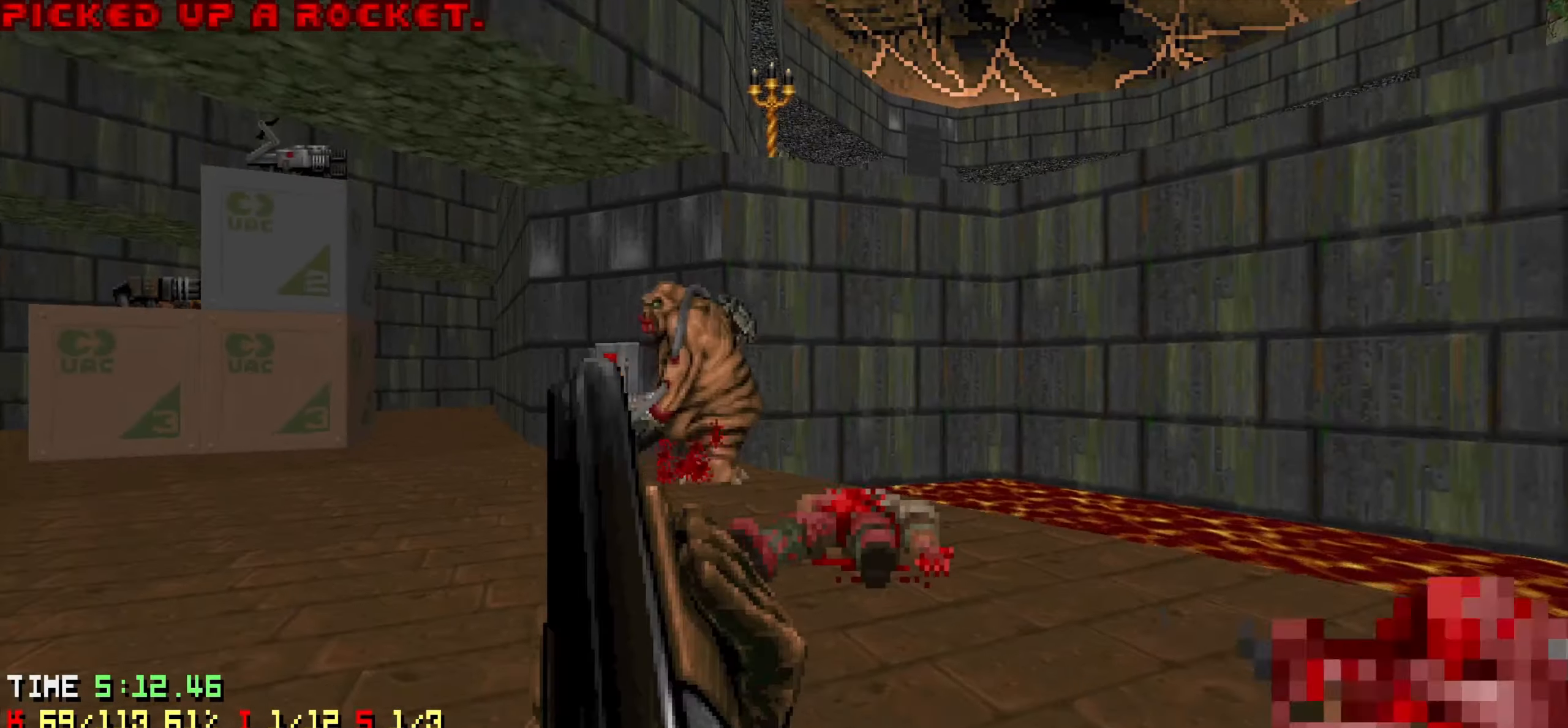
{"keys": [], "mouse": [], "mouse_move": "up-right", "events": [[16, "a", "down"], [16, "s", "up"], [166, "a", "up"]]}
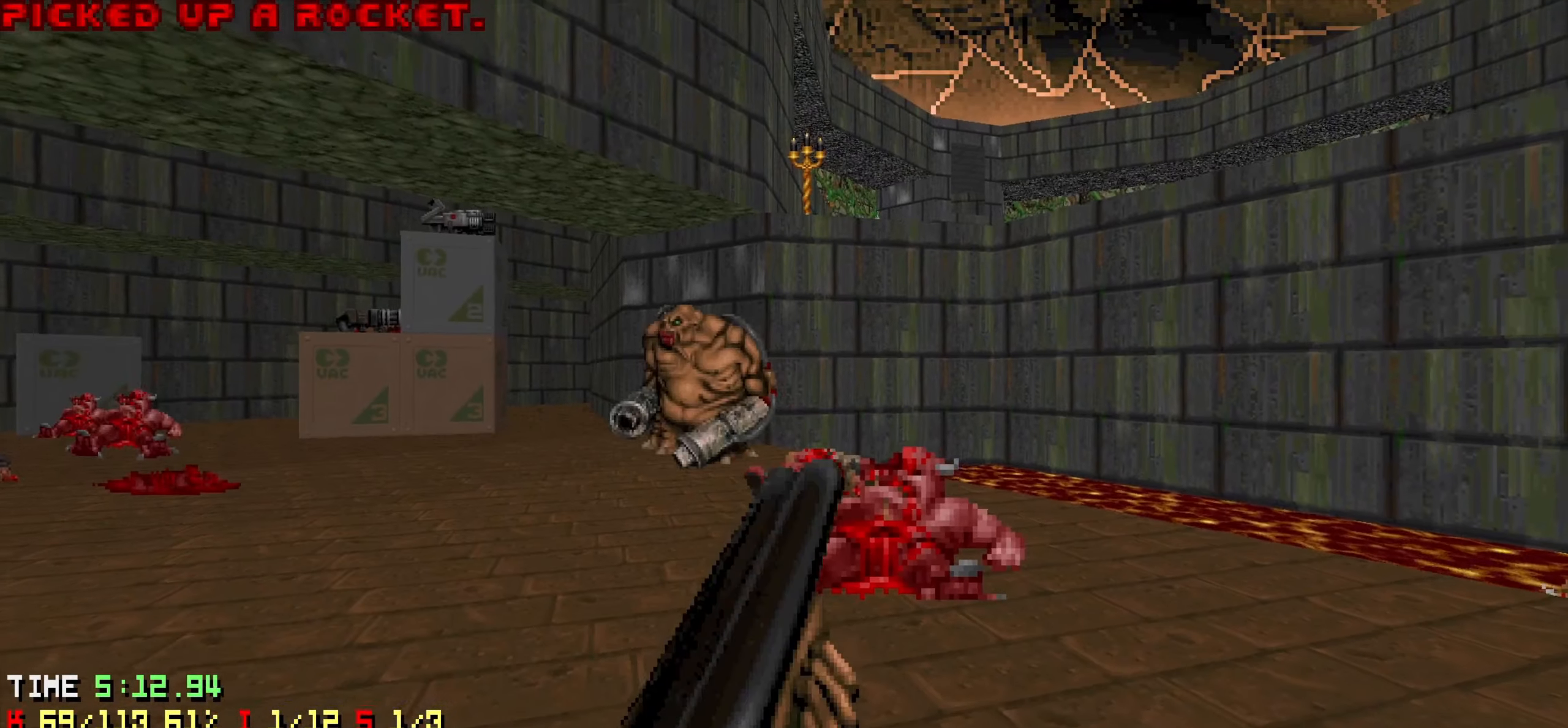
{"keys": ["a"], "mouse": ["left"], "mouse_move": "left", "events": [[66, "a", "down"], [133, "w", "down"], [266, "a", "up"], [266, "mouse_left", "down"], [316, "w", "up"], [466, "a", "down"]]}
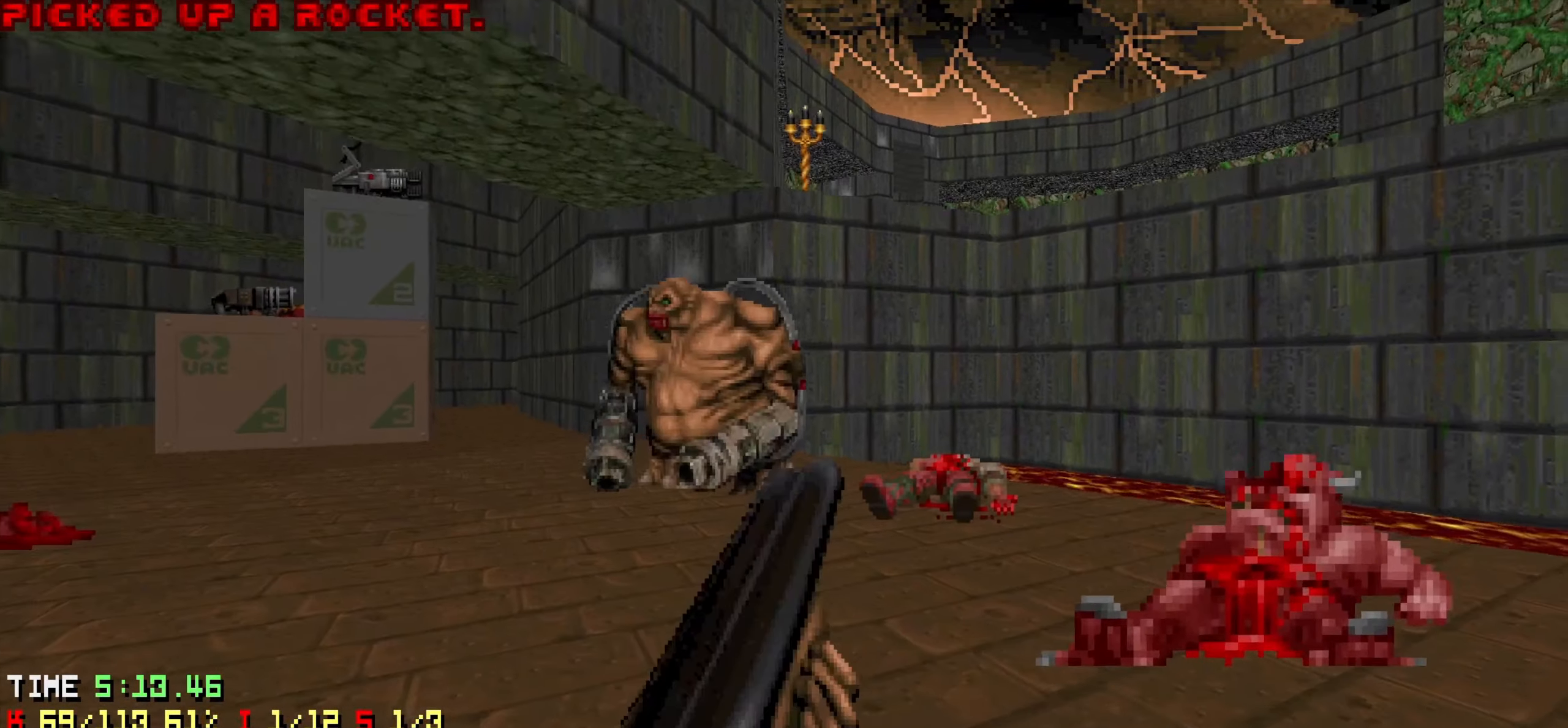
{"keys": ["a", "w"], "mouse": [], "mouse_move": "right", "events": [[100, "a", "up"], [183, "a", "down"], [233, "w", "down"], [333, "mouse_left", "up"]]}
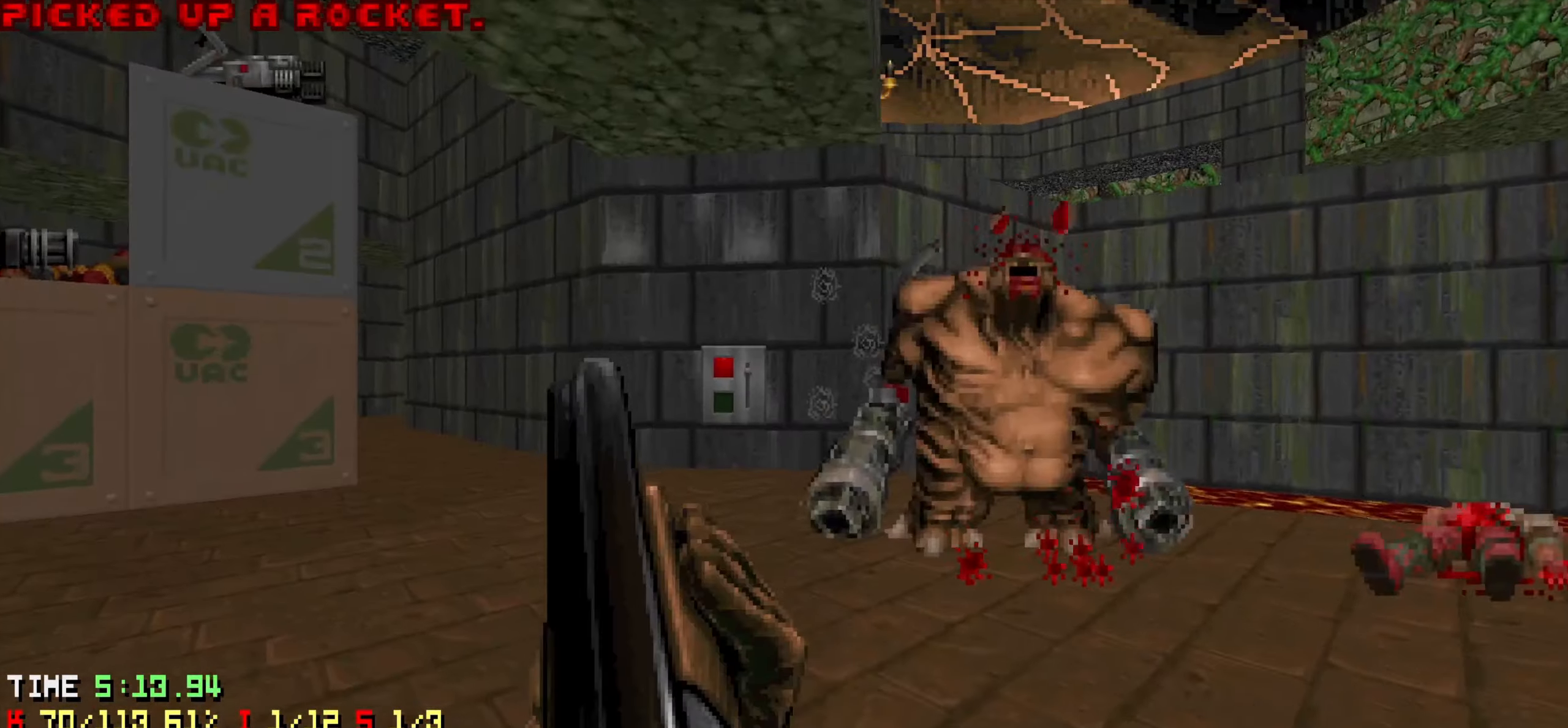
{"keys": ["d", "w"], "mouse": [], "mouse_move": "up", "events": [[16, "a", "up"], [116, "d", "down"], [250, "d", "up"], [400, "d", "down"]]}
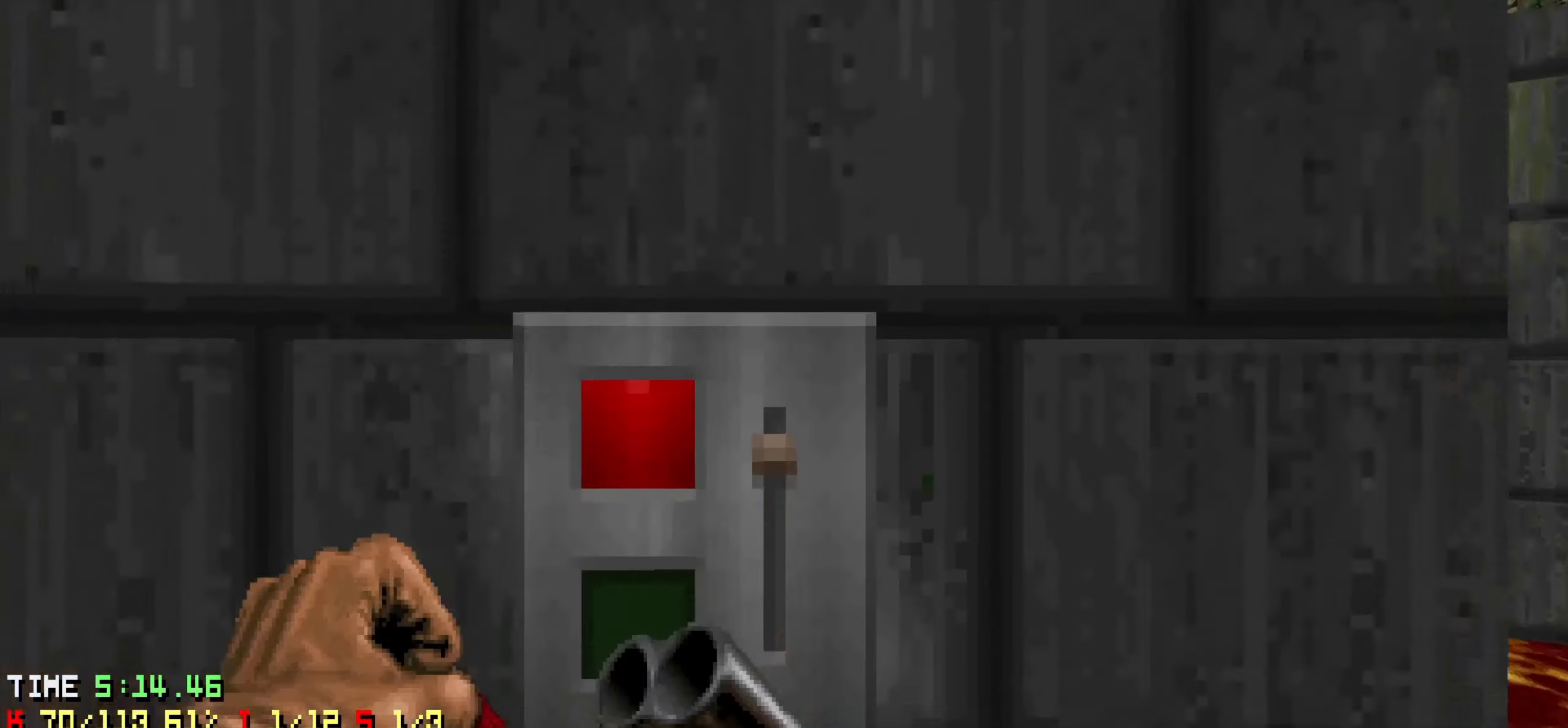
{"keys": ["w"], "mouse": [], "mouse_move": "up-right", "events": [[33, "d", "up"], [33, "w", "up"], [83, "mouse_wheel", "down"], [133, "a", "down"], [133, "s", "down"], [166, "mouse_wheel", "up"], [400, "s", "up"], [450, "a", "up"], [500, "w", "down"]]}
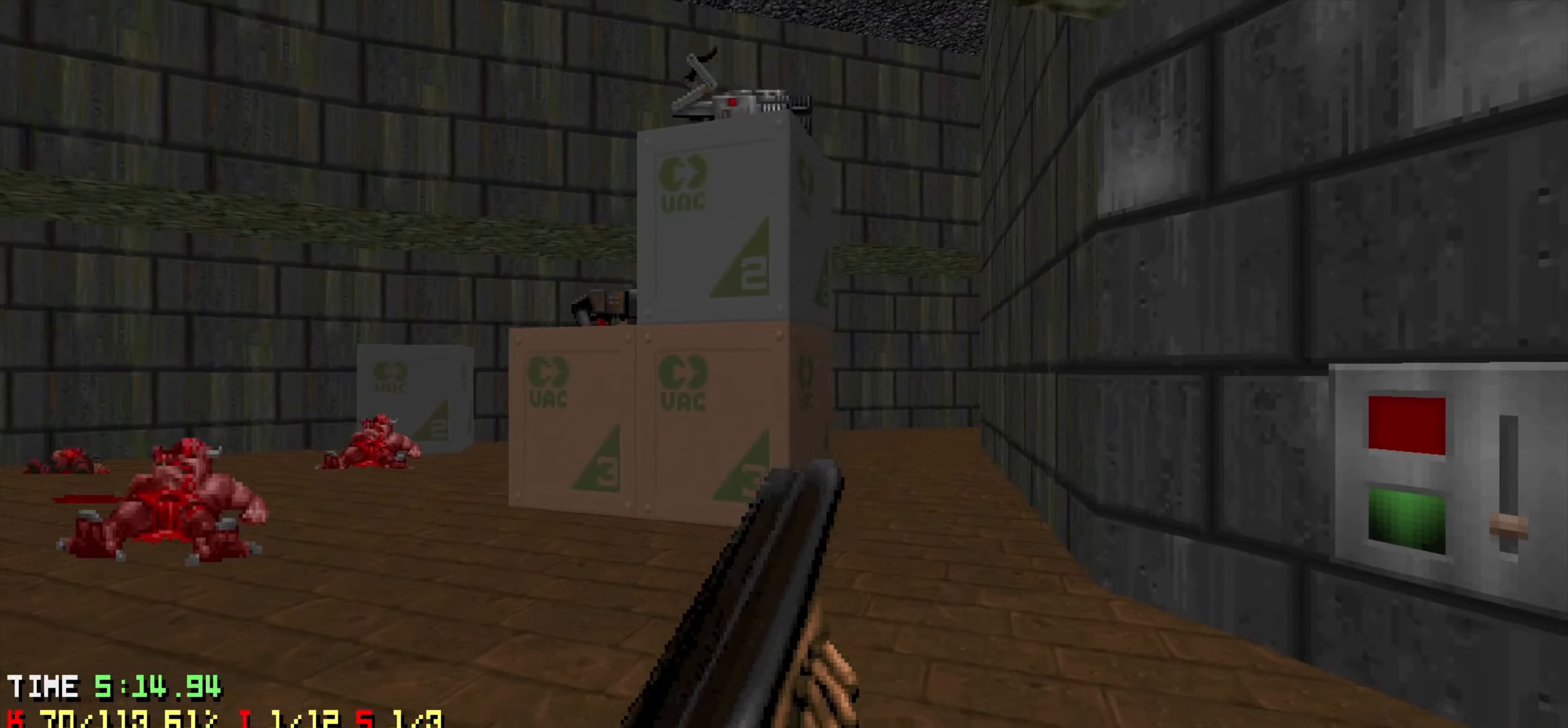
{"keys": [], "mouse": [], "mouse_move": "right", "events": [[100, "w", "up"], [283, "a", "down"], [333, "a", "up"]]}
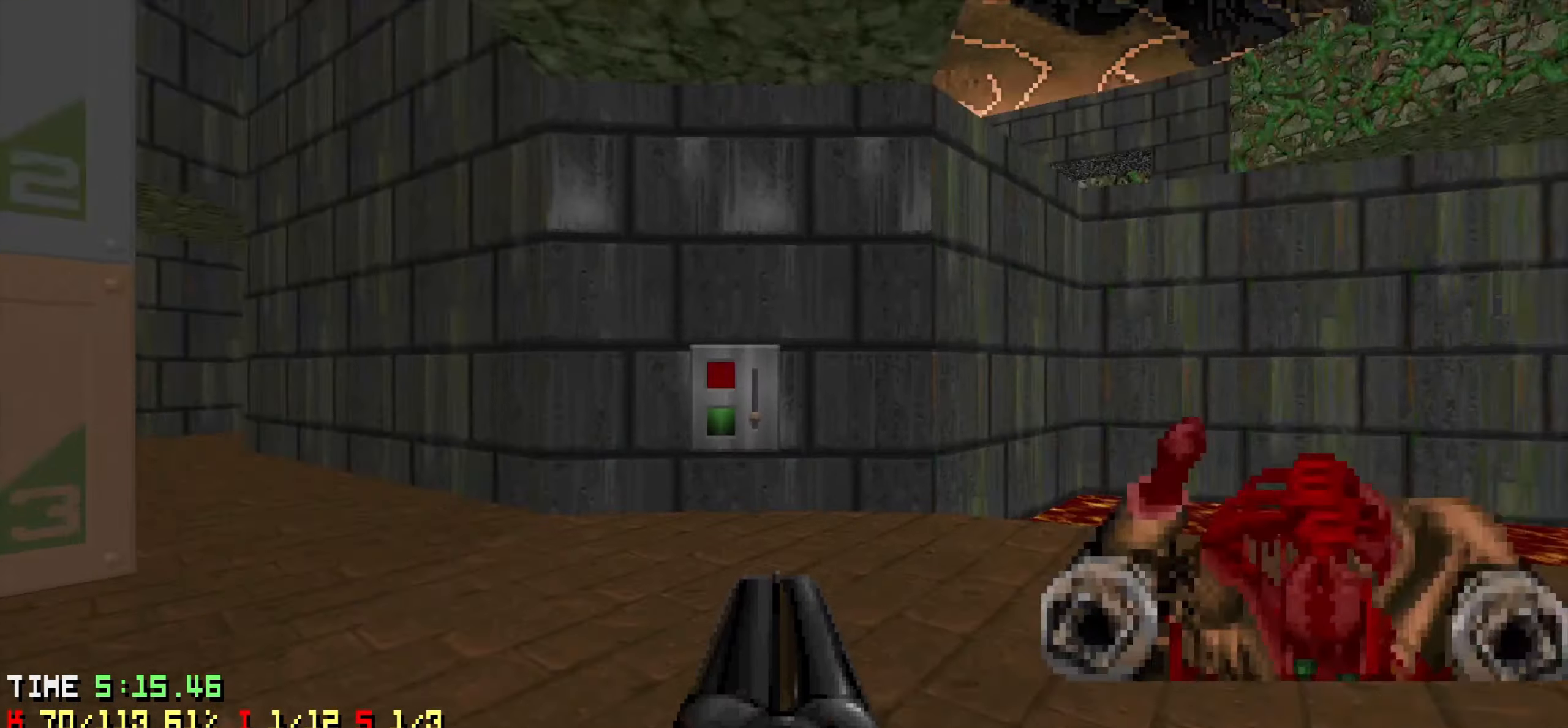
{"keys": [], "mouse": [], "mouse_move": "up-right", "events": []}
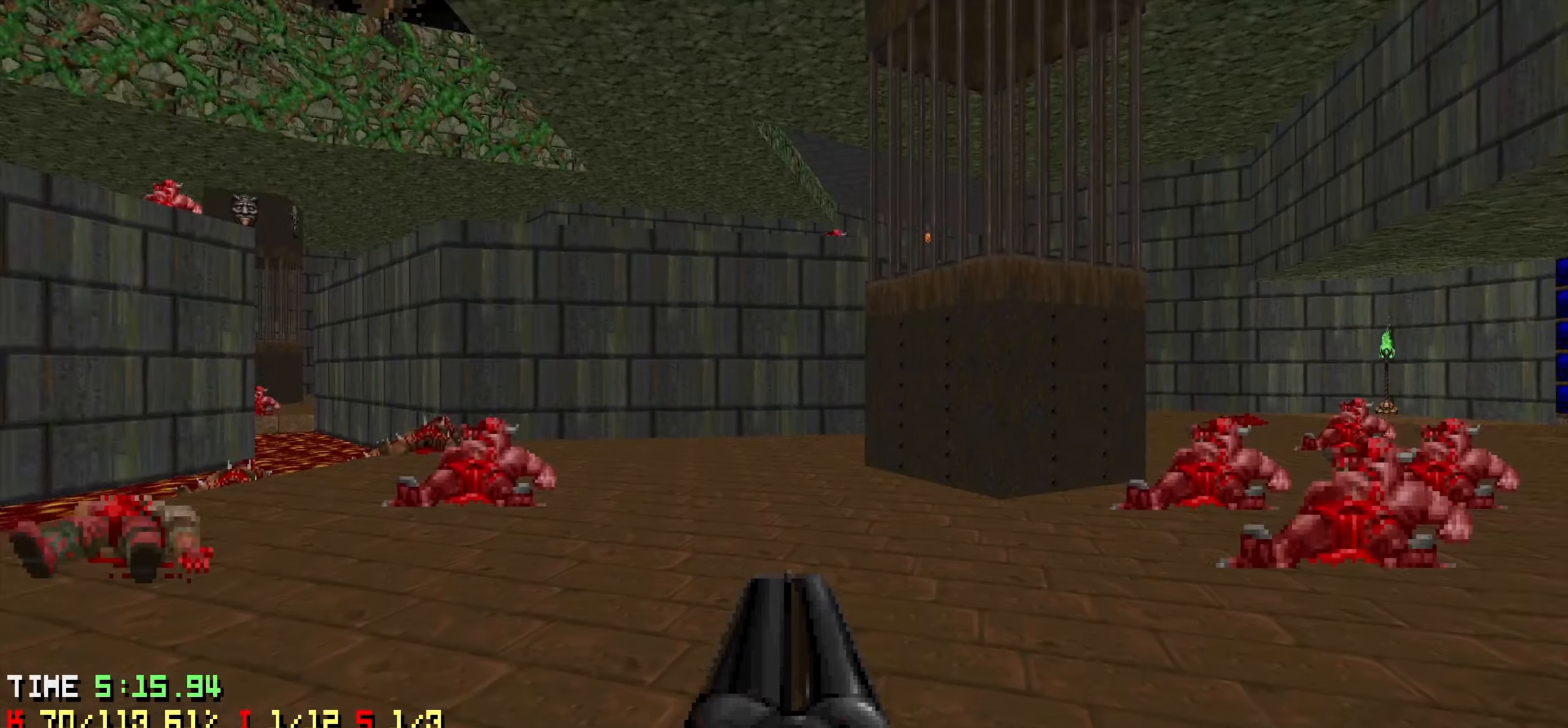
{"keys": ["a", "w"], "mouse": [], "mouse_move": "right", "events": [[450, "a", "down"], [450, "w", "down"]]}